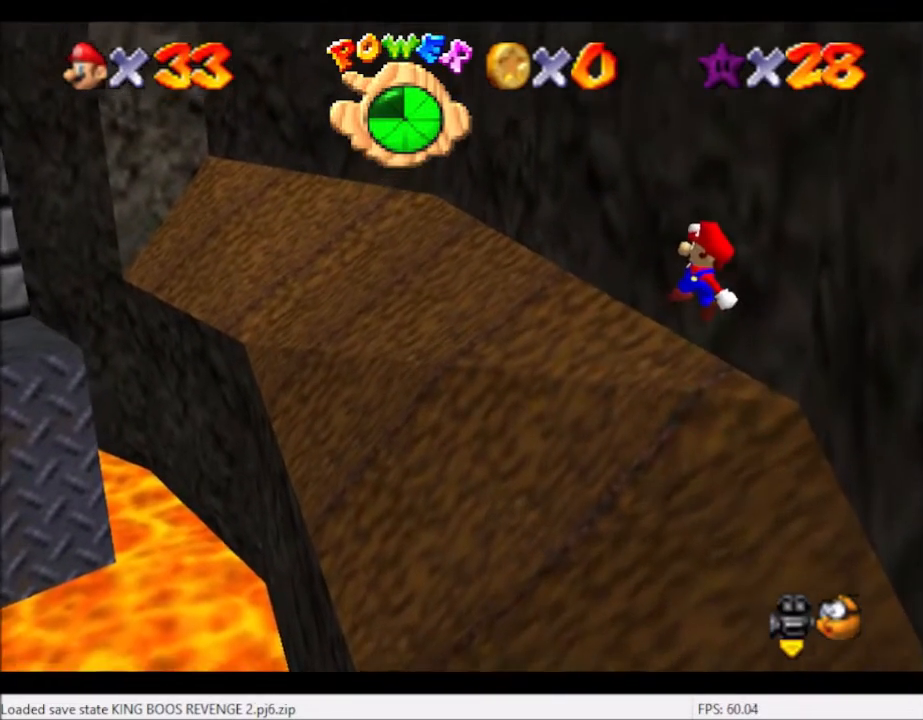
Gameplay with a controller (Xbox layout); each line is a JSON object with the inputs held at the frame after it. "events" lists button and stick changes between this image and that frame as [ms after this image, input, new state], when the widget could be followed in between. Not read: L3 R3.
{"buttons": [], "left_stick": "up-right", "right_stick": "center", "events": [[167, "A", "up"], [401, "B", "down"], [501, "B", "up"]]}
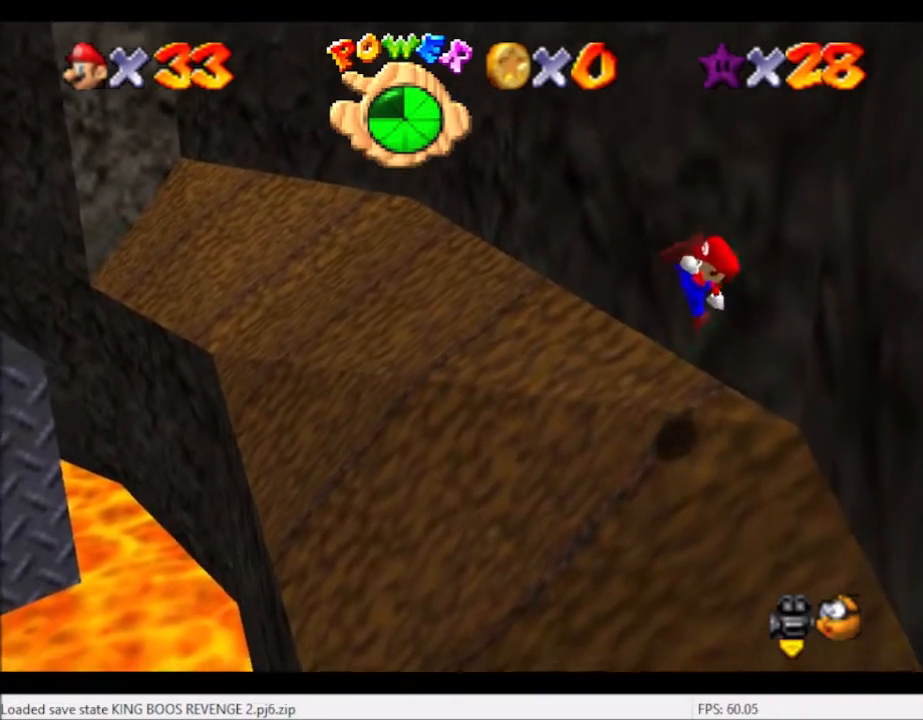
{"buttons": [], "left_stick": "up-right", "right_stick": "center", "events": []}
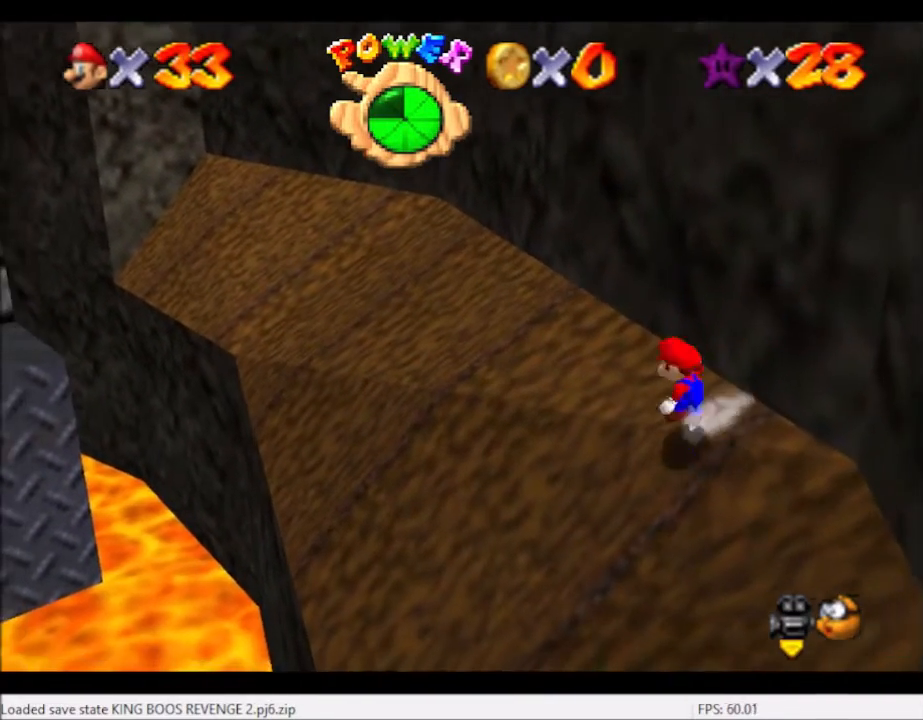
{"buttons": [], "left_stick": "up-right", "right_stick": "center", "events": [[34, "A", "down"], [468, "A", "up"]]}
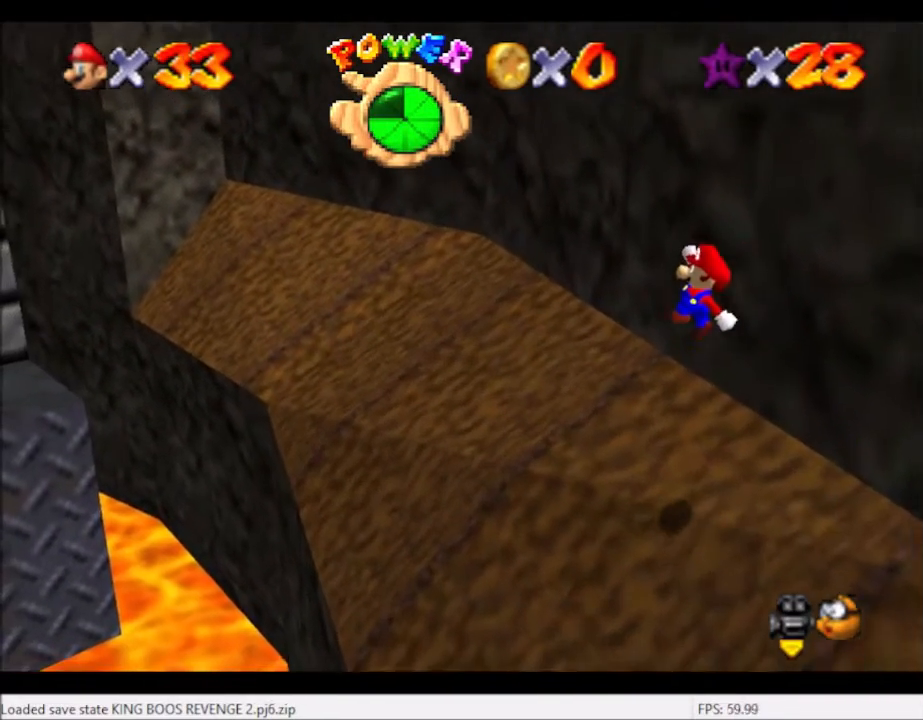
{"buttons": [], "left_stick": "up-right", "right_stick": "center", "events": []}
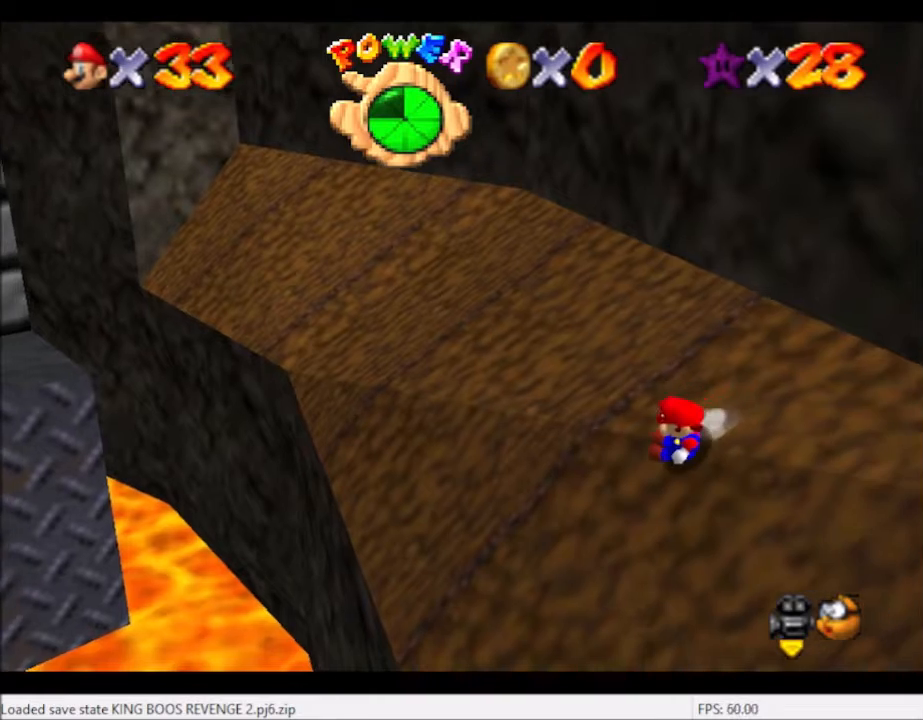
{"buttons": ["A"], "left_stick": "up-right", "right_stick": "center", "events": [[134, "A", "down"]]}
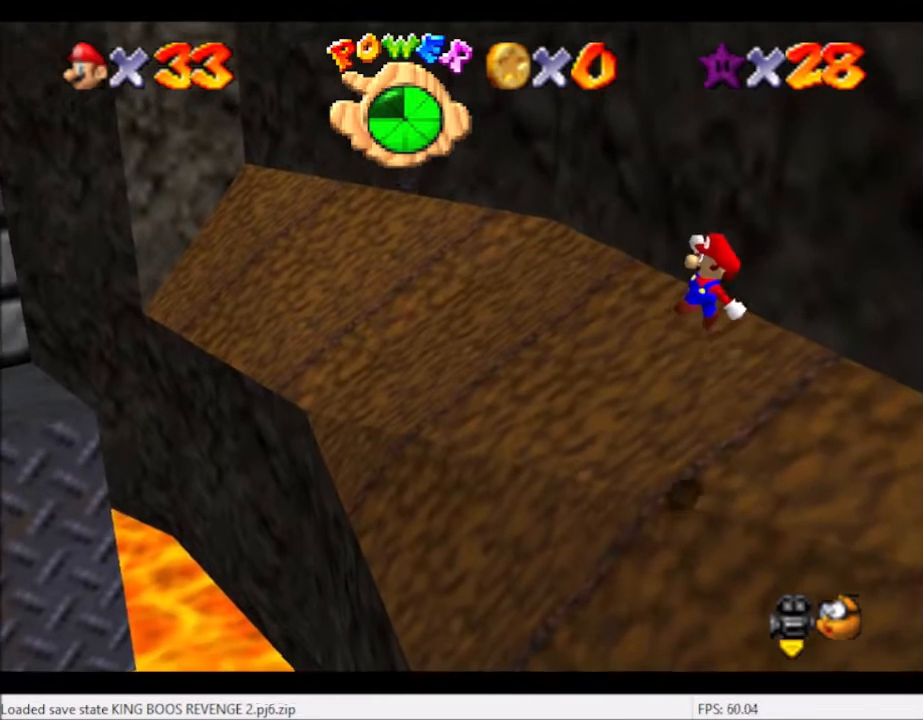
{"buttons": [], "left_stick": "up-right", "right_stick": "center", "events": [[33, "A", "up"], [267, "B", "down"], [334, "B", "up"]]}
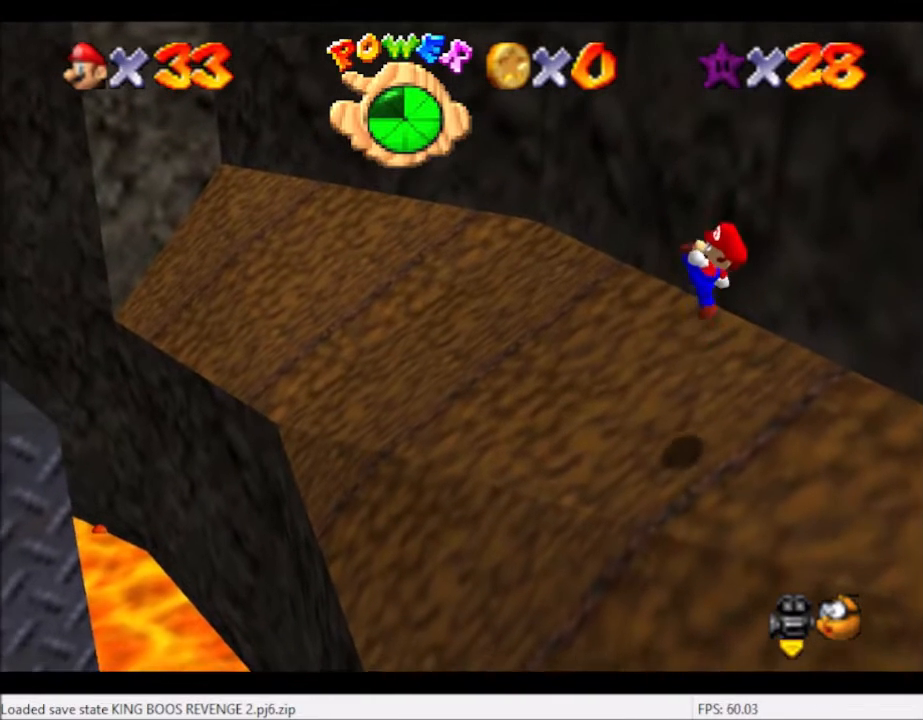
{"buttons": ["A"], "left_stick": "up-right", "right_stick": "center", "events": [[434, "A", "down"]]}
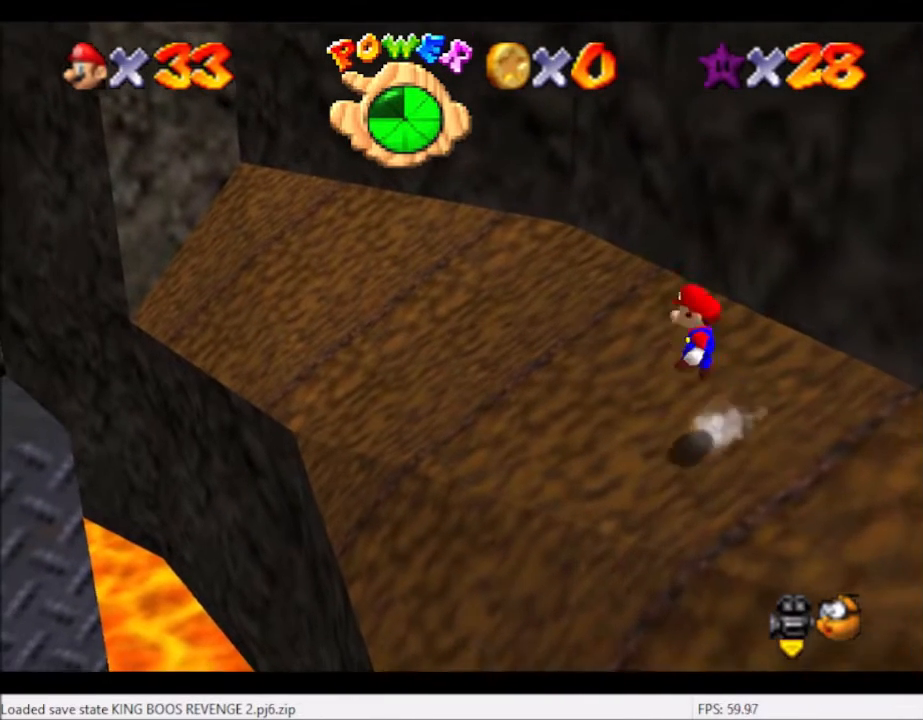
{"buttons": [], "left_stick": "up-right", "right_stick": "center", "events": [[334, "A", "up"]]}
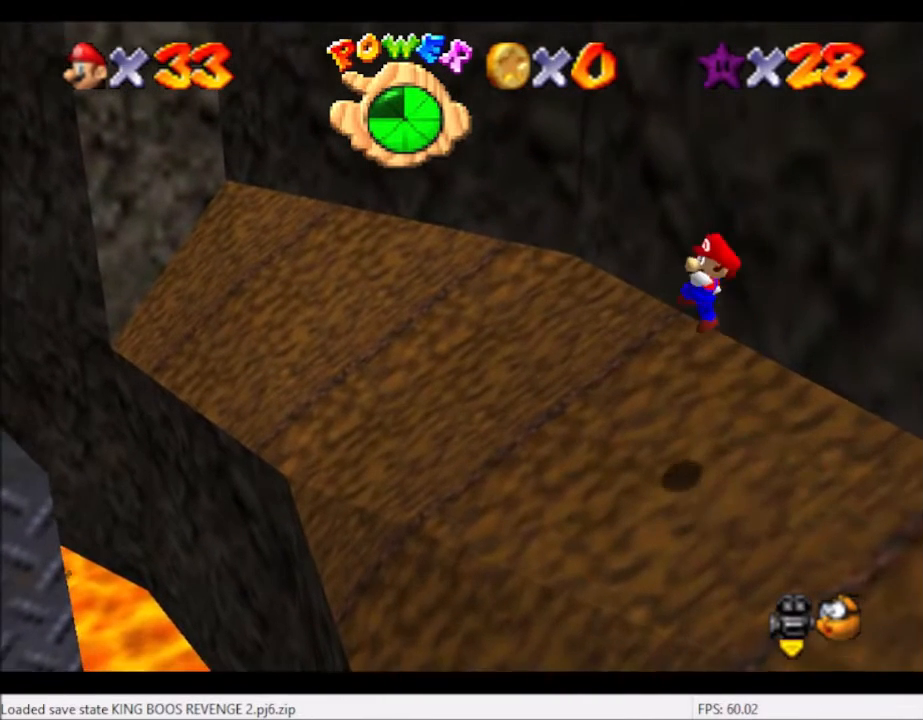
{"buttons": [], "left_stick": "up-right", "right_stick": "center", "events": [[34, "B", "down"], [134, "B", "up"]]}
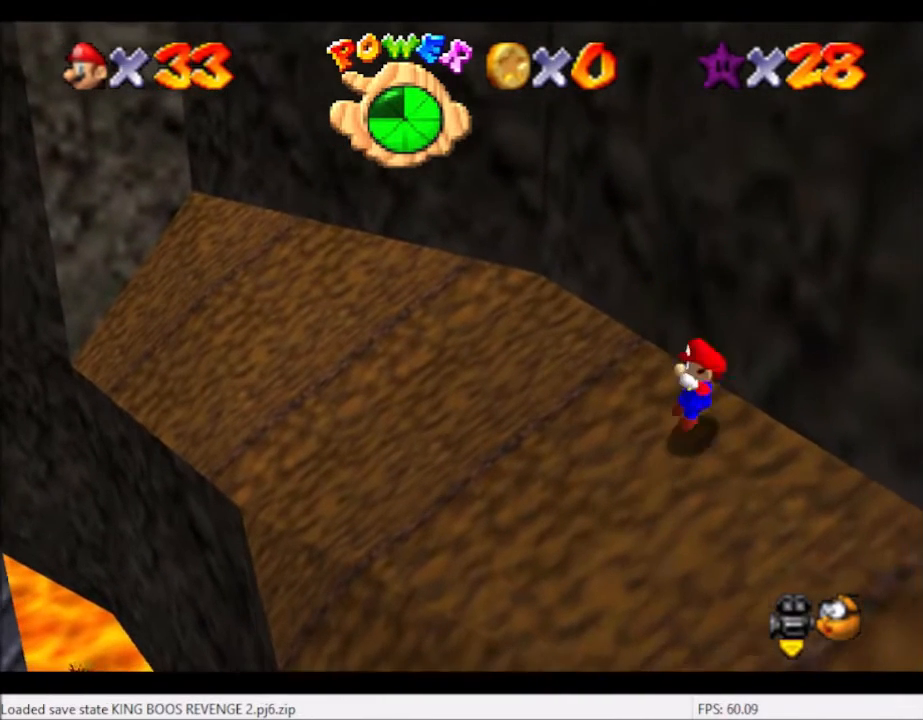
{"buttons": ["A"], "left_stick": "up-right", "right_stick": "center", "events": [[267, "A", "down"]]}
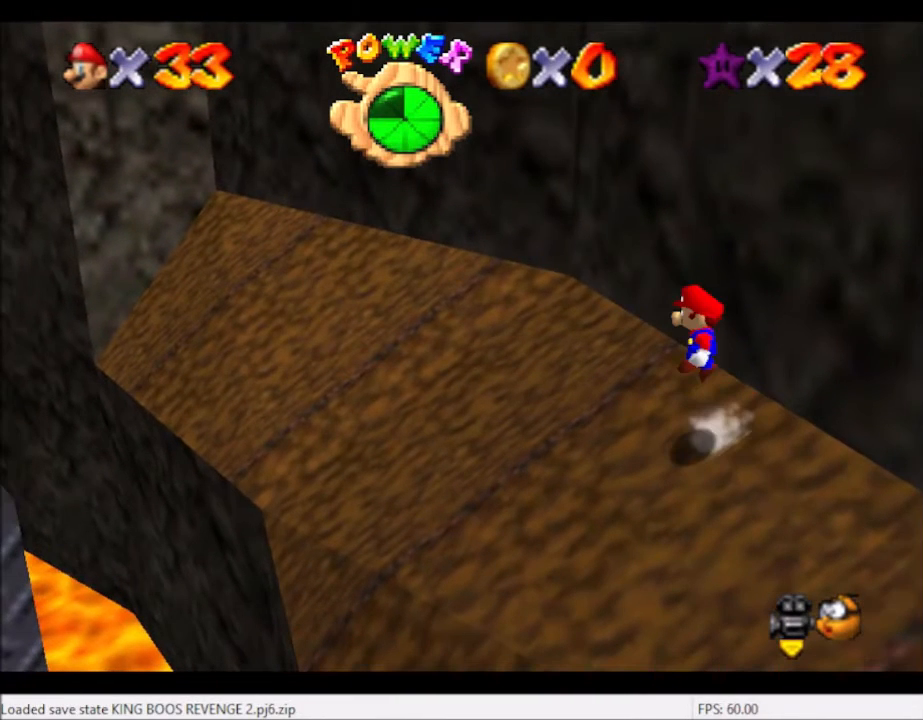
{"buttons": ["A"], "left_stick": "up-right", "right_stick": "center", "events": []}
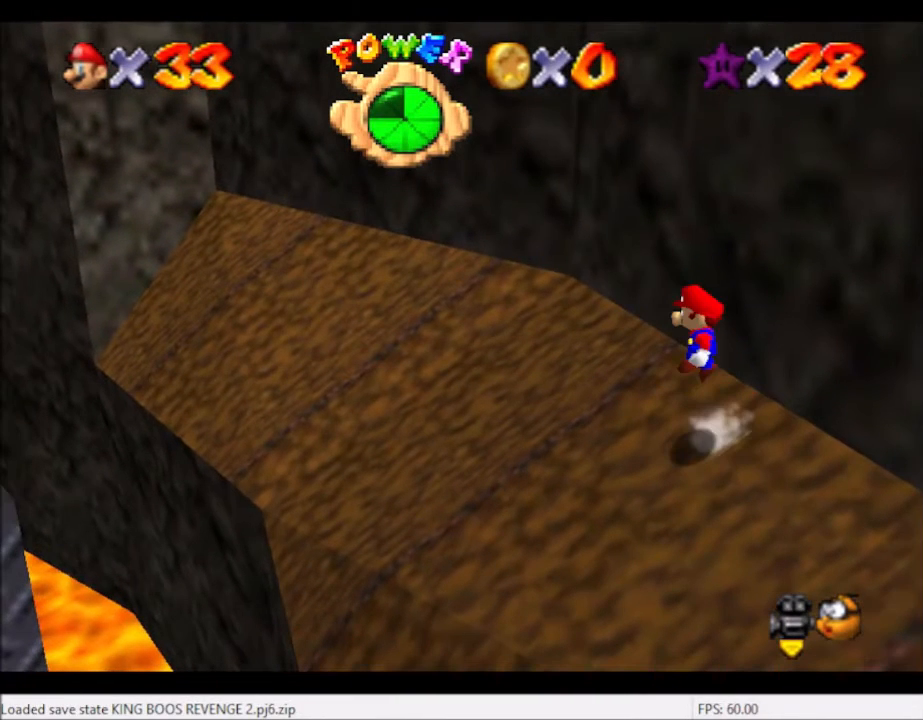
{"buttons": ["A"], "left_stick": "up-right", "right_stick": "center", "events": []}
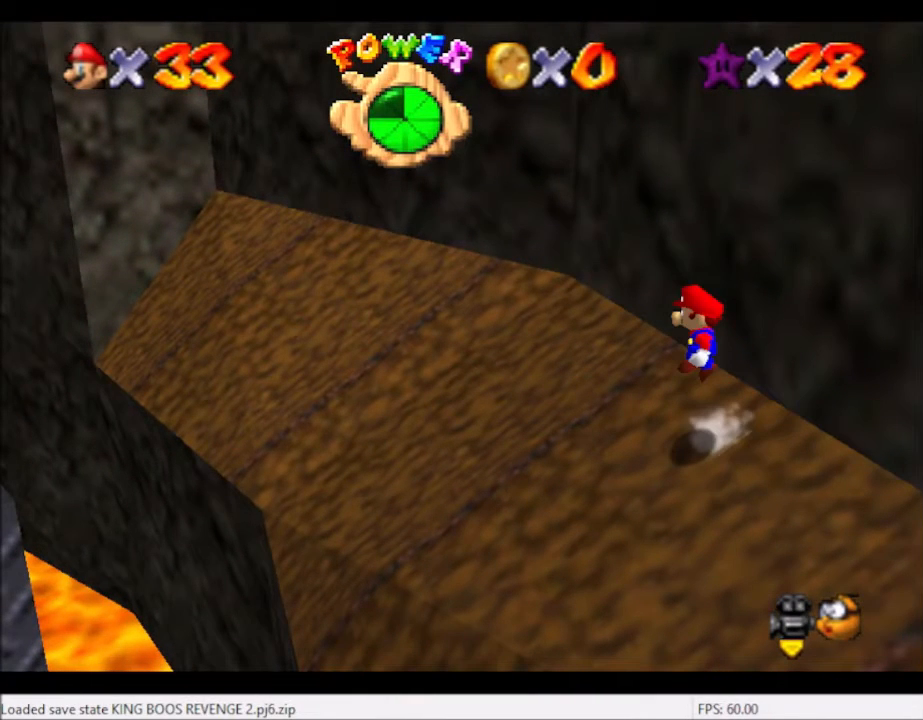
{"buttons": ["A"], "left_stick": "up-right", "right_stick": "center", "events": []}
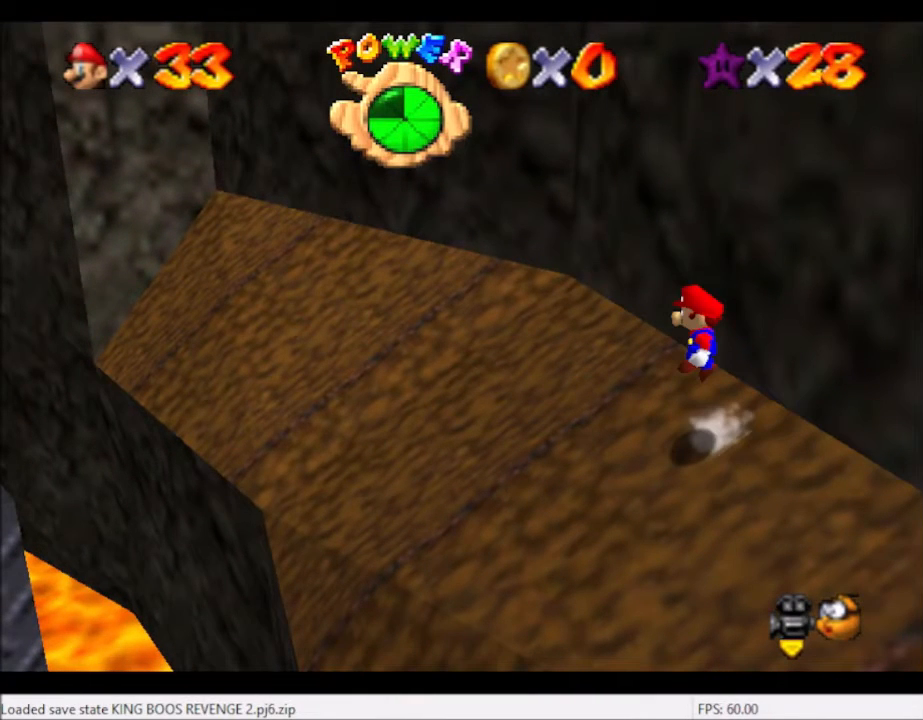
{"buttons": ["A"], "left_stick": "up-right", "right_stick": "center", "events": []}
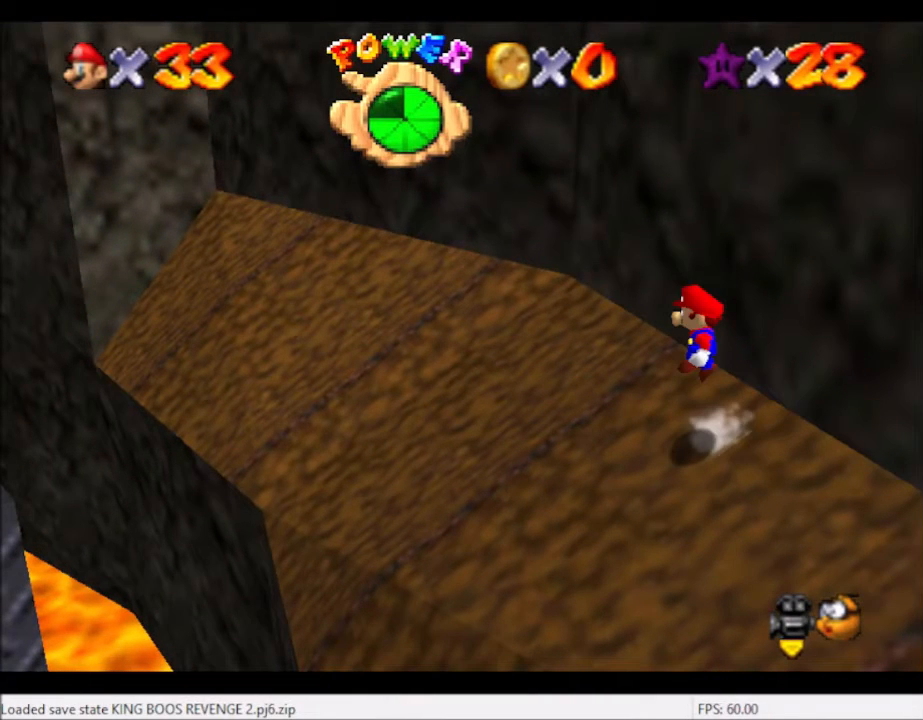
{"buttons": ["A"], "left_stick": "up-right", "right_stick": "center", "events": []}
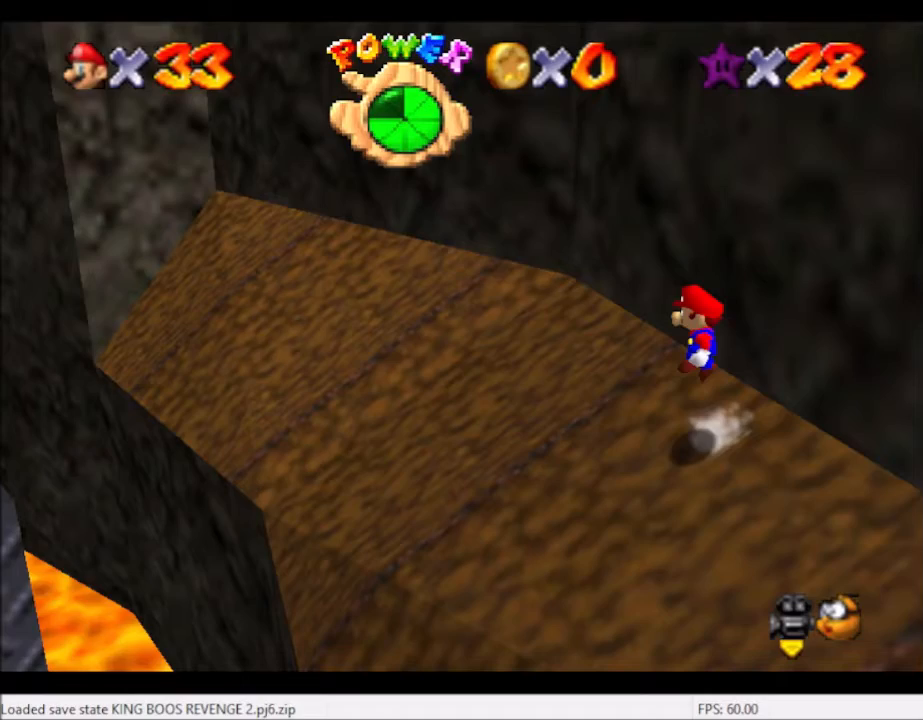
{"buttons": ["A"], "left_stick": "up-left", "right_stick": "center", "events": [[500, "left_stick", "up-left"]]}
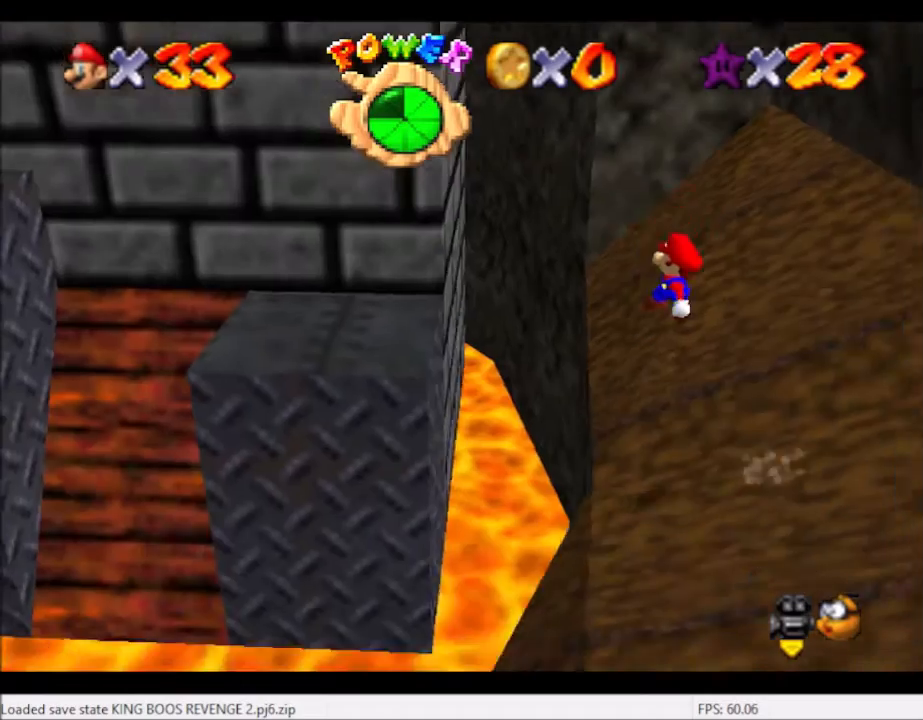
{"buttons": ["A"], "left_stick": "up-left", "right_stick": "center", "events": []}
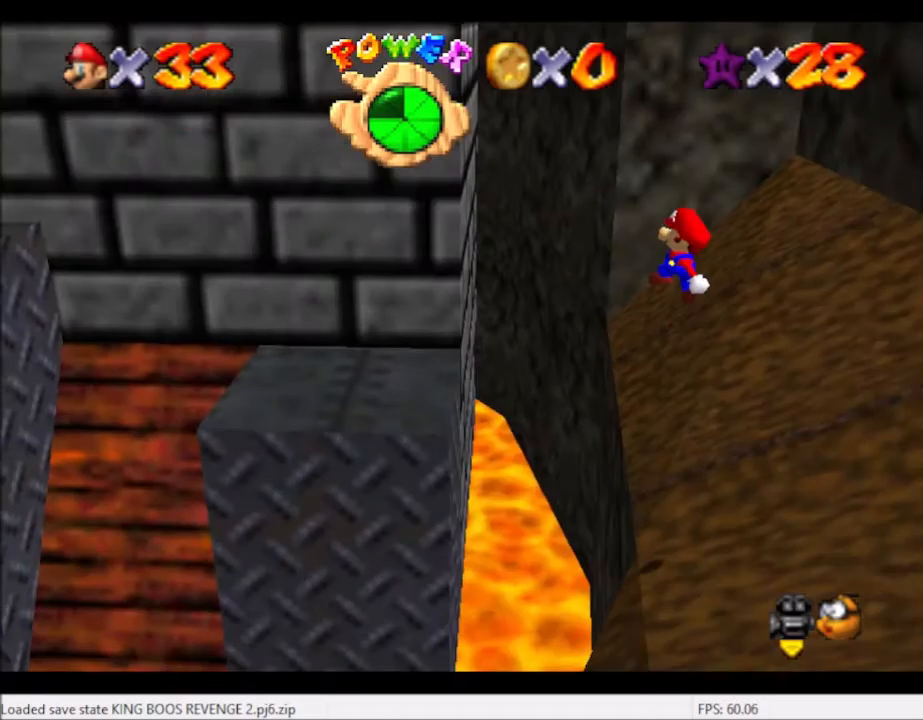
{"buttons": [], "left_stick": "up", "right_stick": "center", "events": [[100, "A", "up"], [100, "left_stick", "right"], [300, "B", "down"], [300, "left_stick", "up"], [467, "B", "up"]]}
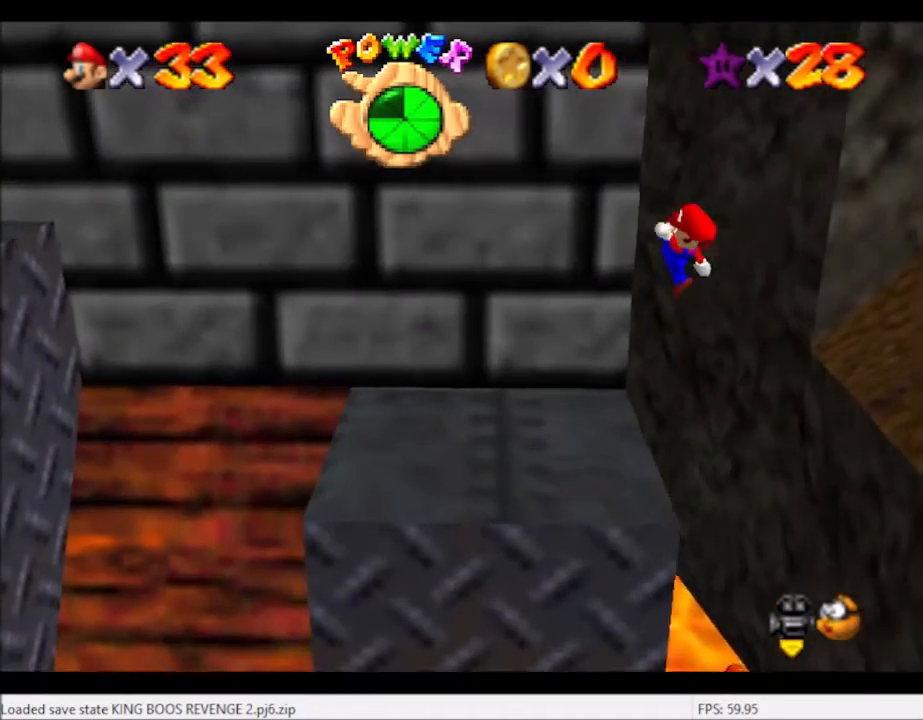
{"buttons": [], "left_stick": "center", "right_stick": "center", "events": [[167, "right_stick", "left"], [234, "left_stick", "up-right"], [334, "right_stick", "center"], [367, "left_stick", "center"]]}
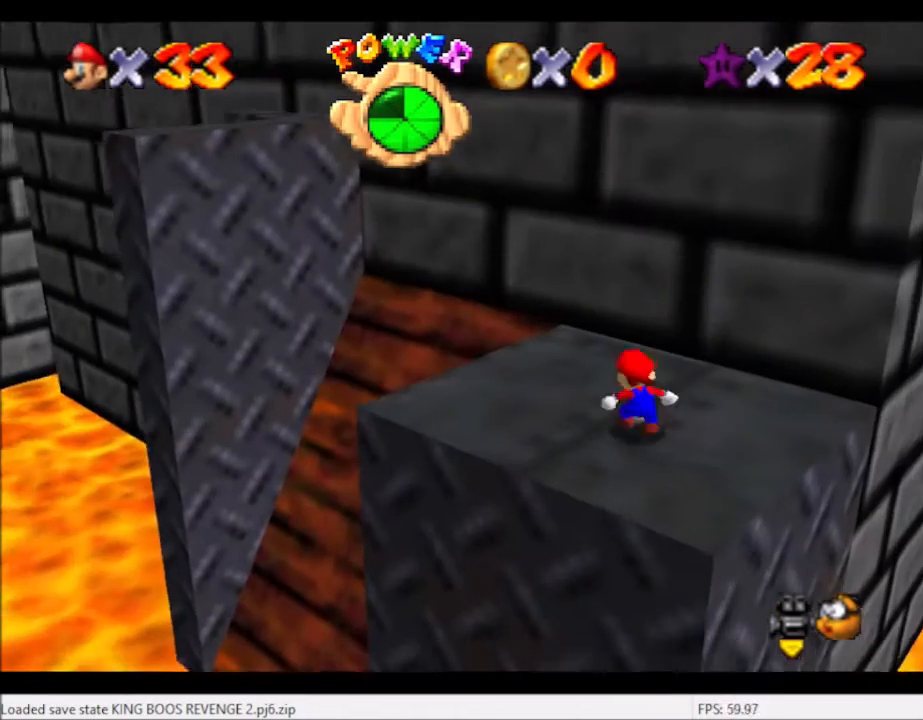
{"buttons": ["A"], "left_stick": "right", "right_stick": "center", "events": [[167, "left_stick", "up-left"], [300, "left_stick", "center"], [367, "A", "down"], [434, "left_stick", "right"]]}
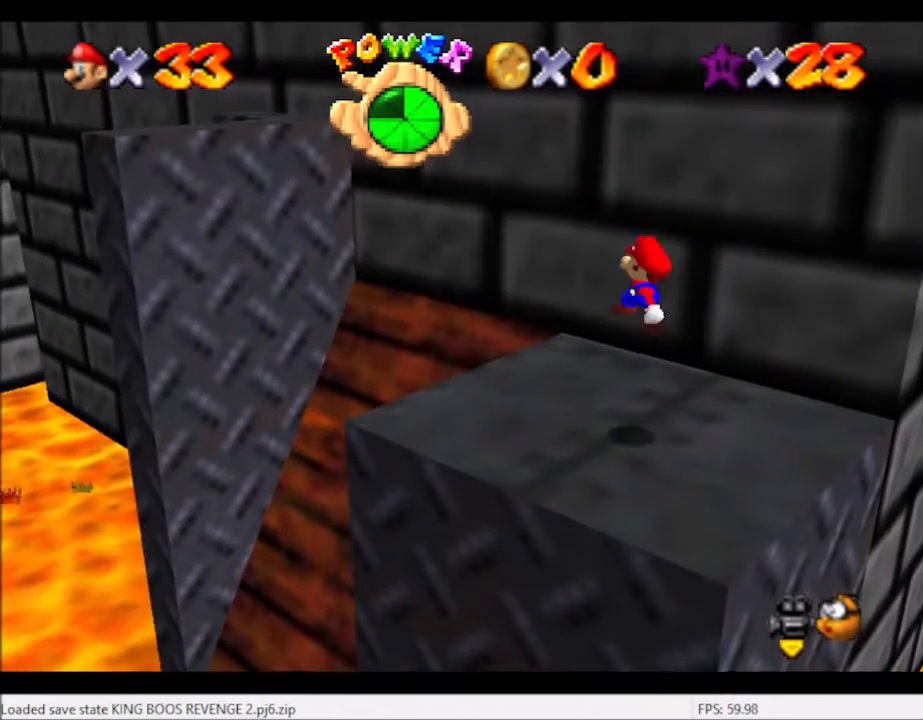
{"buttons": [], "left_stick": "right", "right_stick": "center", "events": [[67, "A", "up"], [367, "B", "down"], [434, "B", "up"]]}
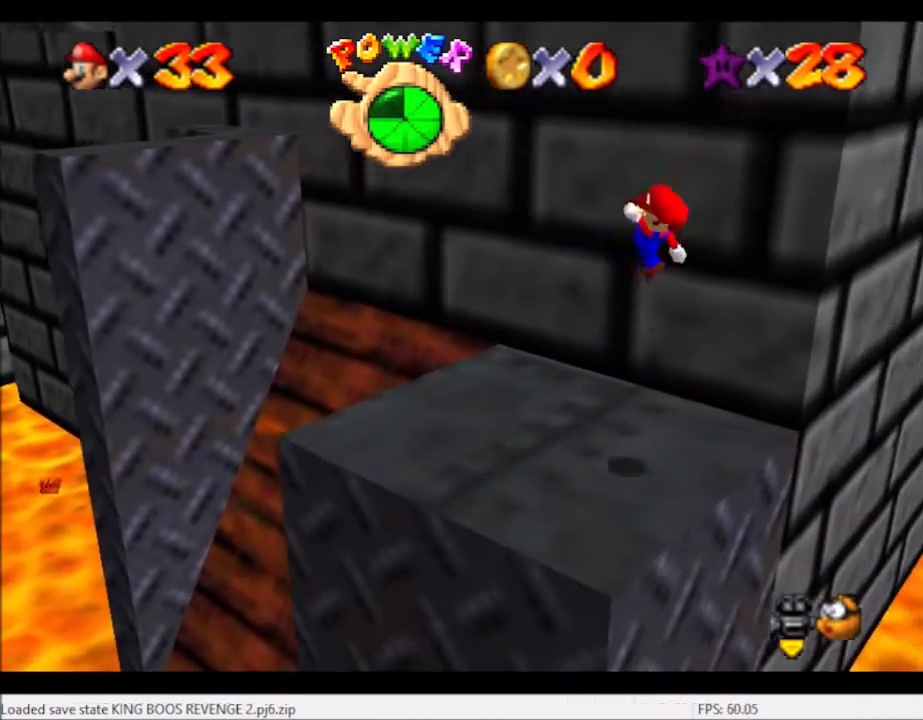
{"buttons": ["A"], "left_stick": "up-left", "right_stick": "center", "events": [[67, "left_stick", "up-left"], [467, "A", "down"]]}
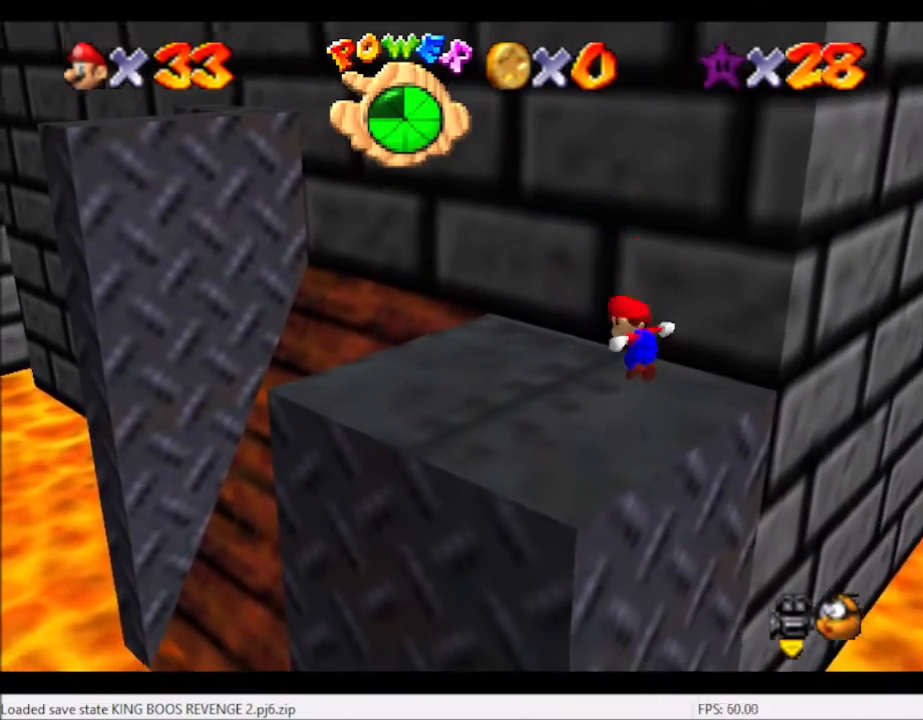
{"buttons": [], "left_stick": "up-left", "right_stick": "center", "events": [[301, "A", "up"]]}
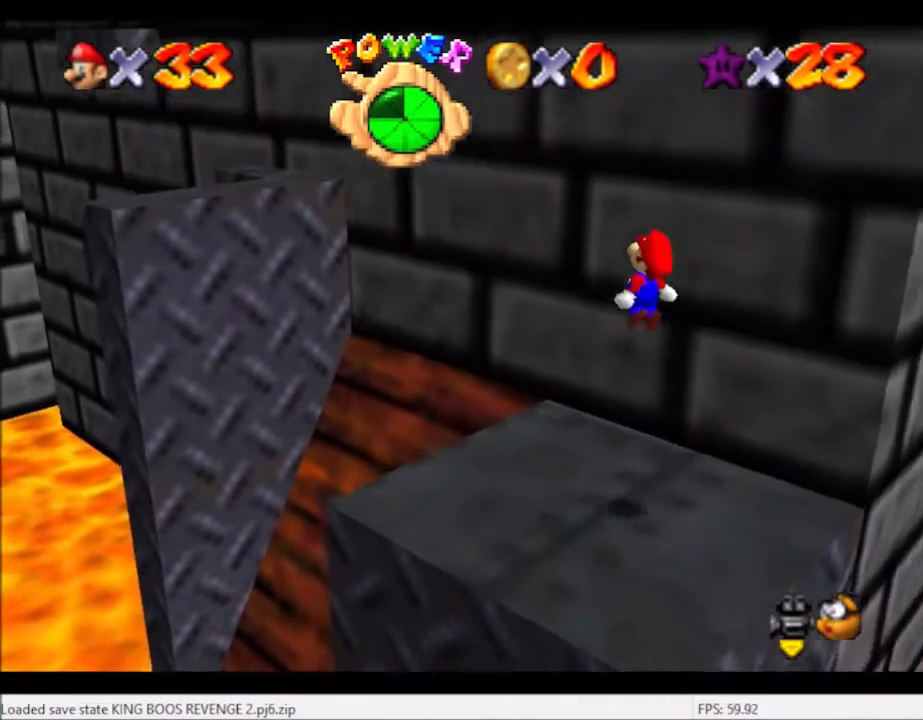
{"buttons": ["A"], "left_stick": "up-left", "right_stick": "center", "events": [[467, "A", "down"]]}
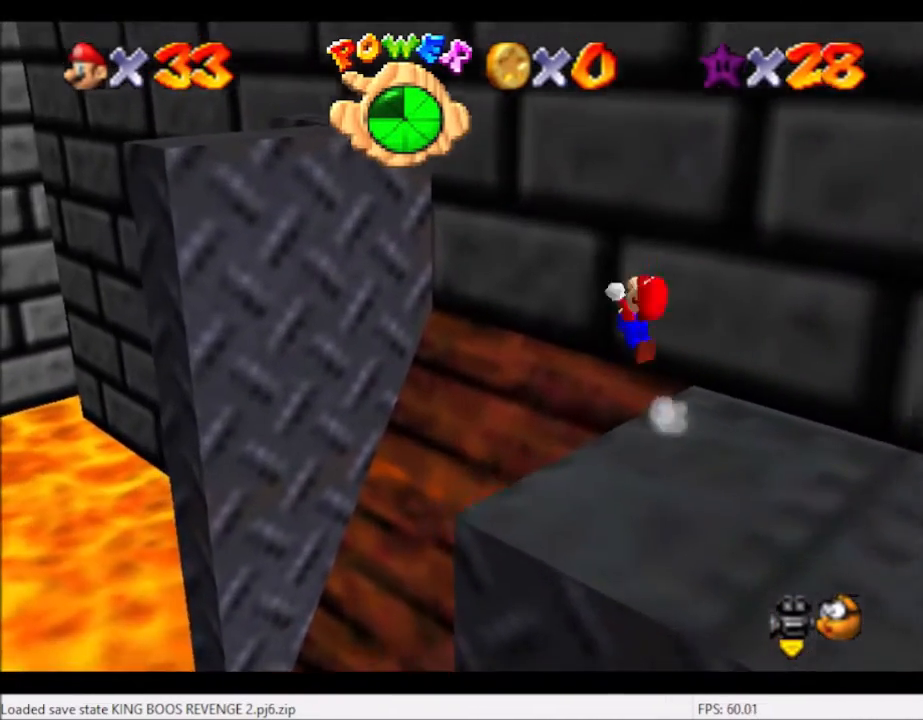
{"buttons": [], "left_stick": "up-left", "right_stick": "center", "events": [[367, "A", "up"]]}
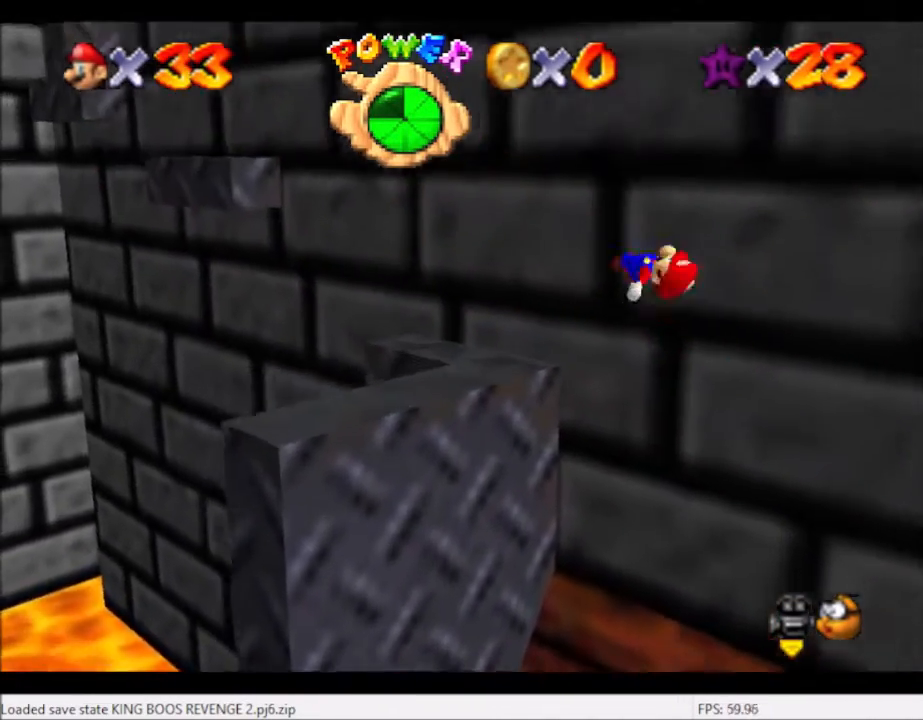
{"buttons": [], "left_stick": "center", "right_stick": "center", "events": [[133, "left_stick", "center"]]}
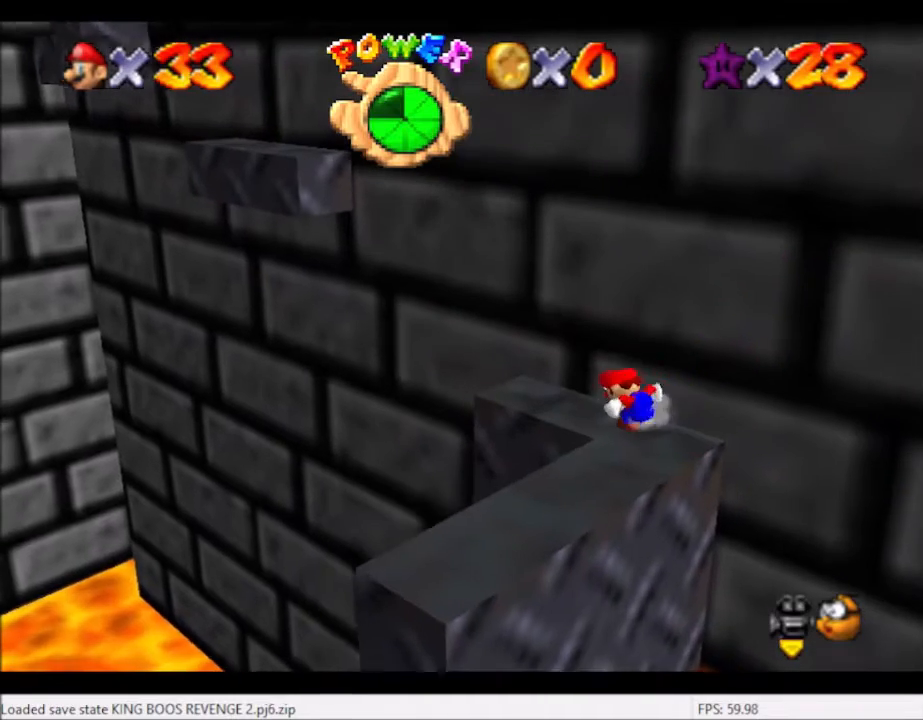
{"buttons": [], "left_stick": "down-right", "right_stick": "center", "events": [[234, "A", "down"], [334, "left_stick", "down-right"], [501, "A", "up"]]}
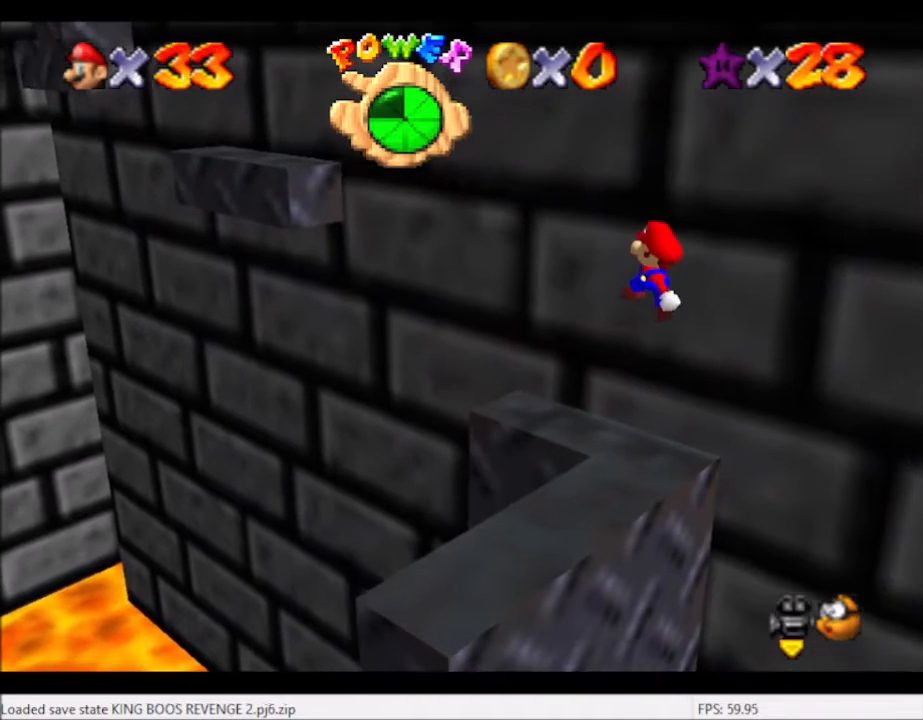
{"buttons": [], "left_stick": "up-left", "right_stick": "center", "events": [[67, "left_stick", "center"], [133, "left_stick", "up-left"], [233, "B", "down"], [400, "B", "up"]]}
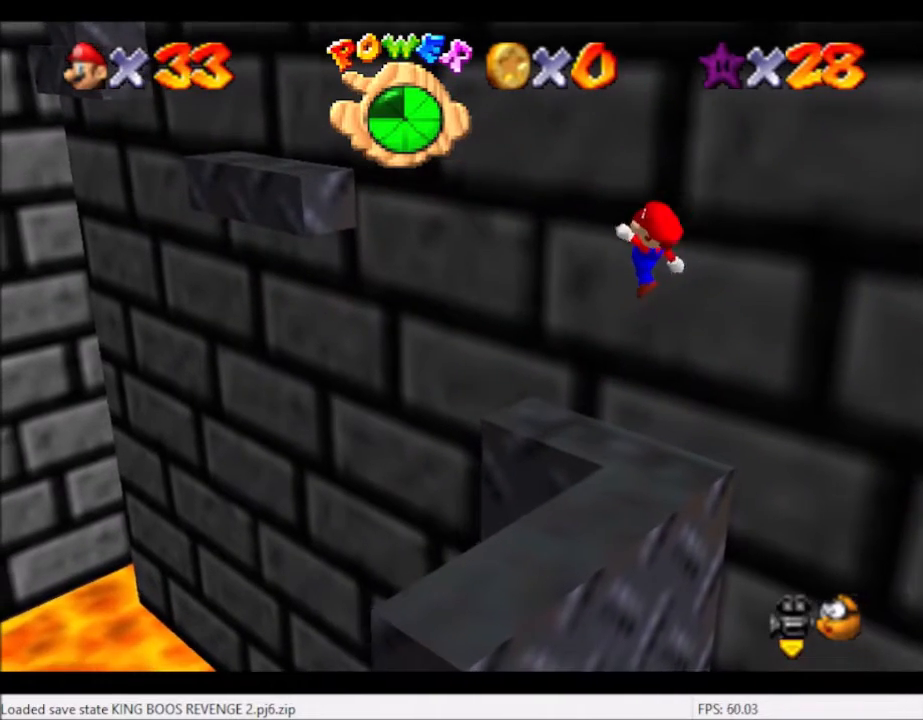
{"buttons": ["A"], "left_stick": "up-left", "right_stick": "center", "events": [[367, "A", "down"]]}